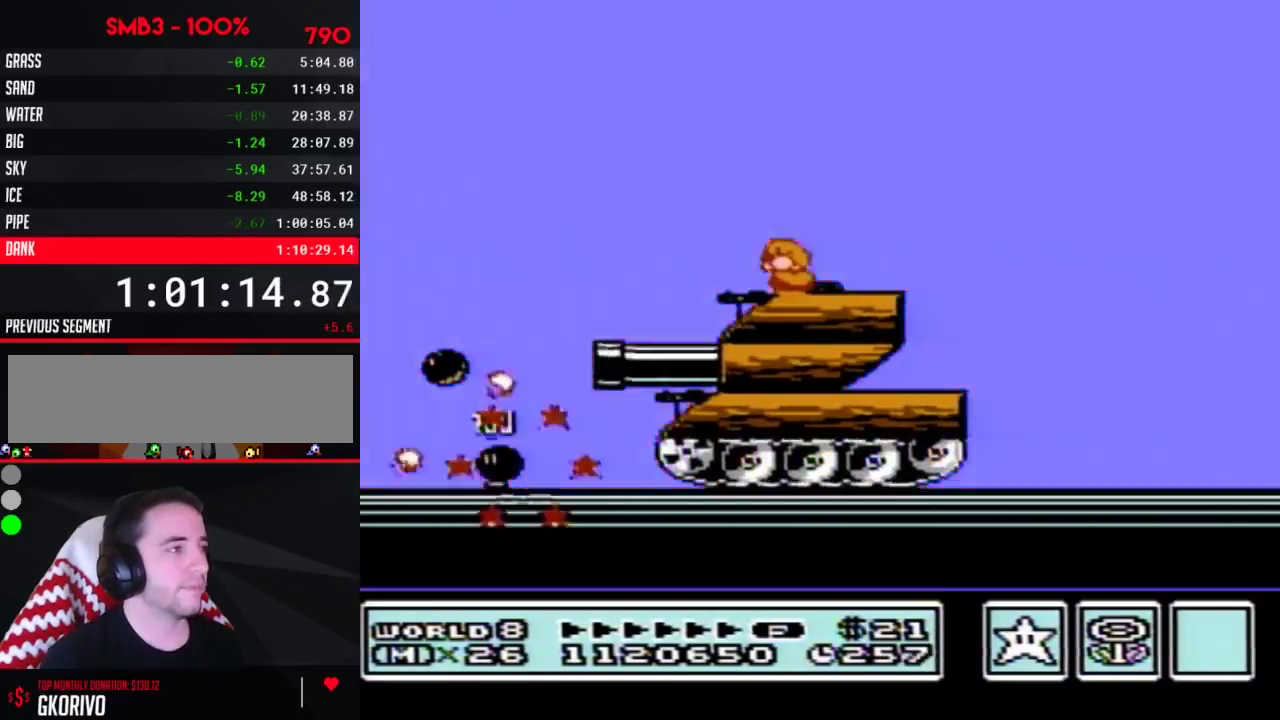
Gameplay with a controller (Nintendo layout); each line is a JSON object with the inputs held at the frame after it. "events" lists button and stick changes between this image and that frame as [ms after this image, input, new state], when the widget could be followed in between. Not read: L3 R3.
{"buttons": ["B"], "events": [[67, "DPAD_DOWN", "up"], [133, "DPAD_DOWN", "down"], [233, "DPAD_DOWN", "up"], [300, "DPAD_DOWN", "down"], [383, "DPAD_DOWN", "up"]]}
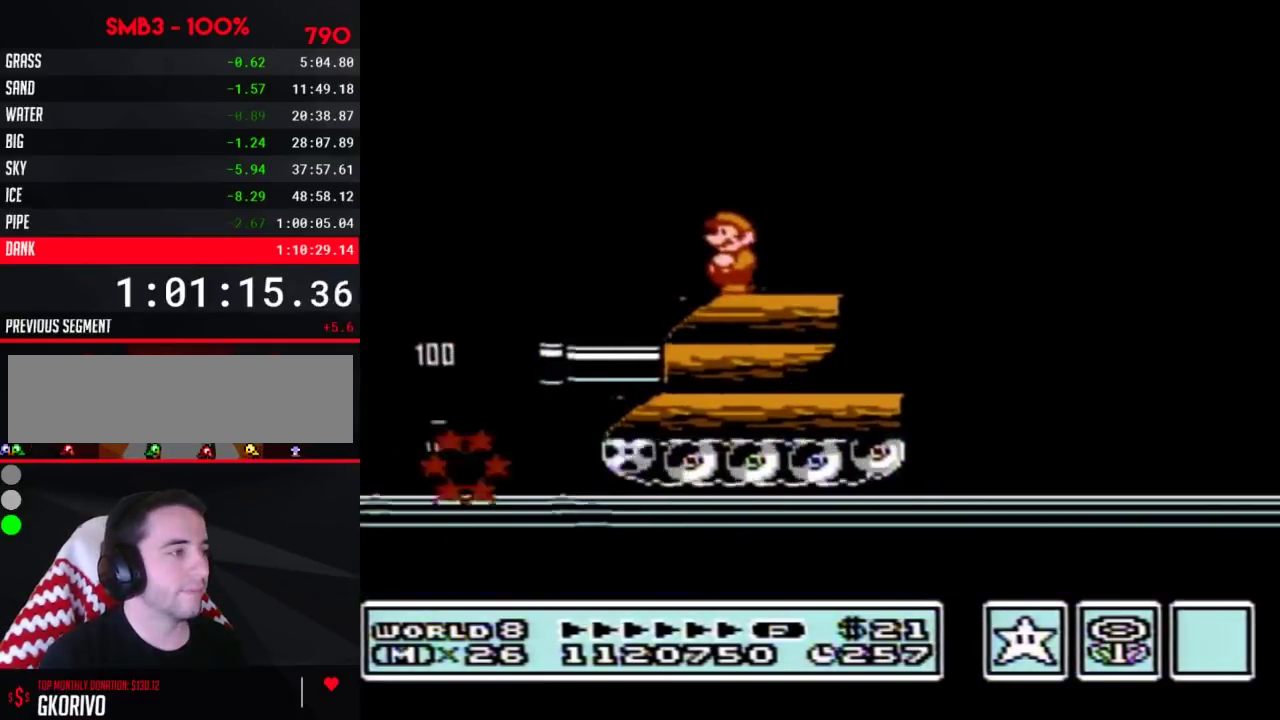
{"buttons": ["B", "DPAD_RIGHT"], "events": [[100, "DPAD_RIGHT", "down"], [233, "DPAD_RIGHT", "up"], [417, "DPAD_RIGHT", "down"]]}
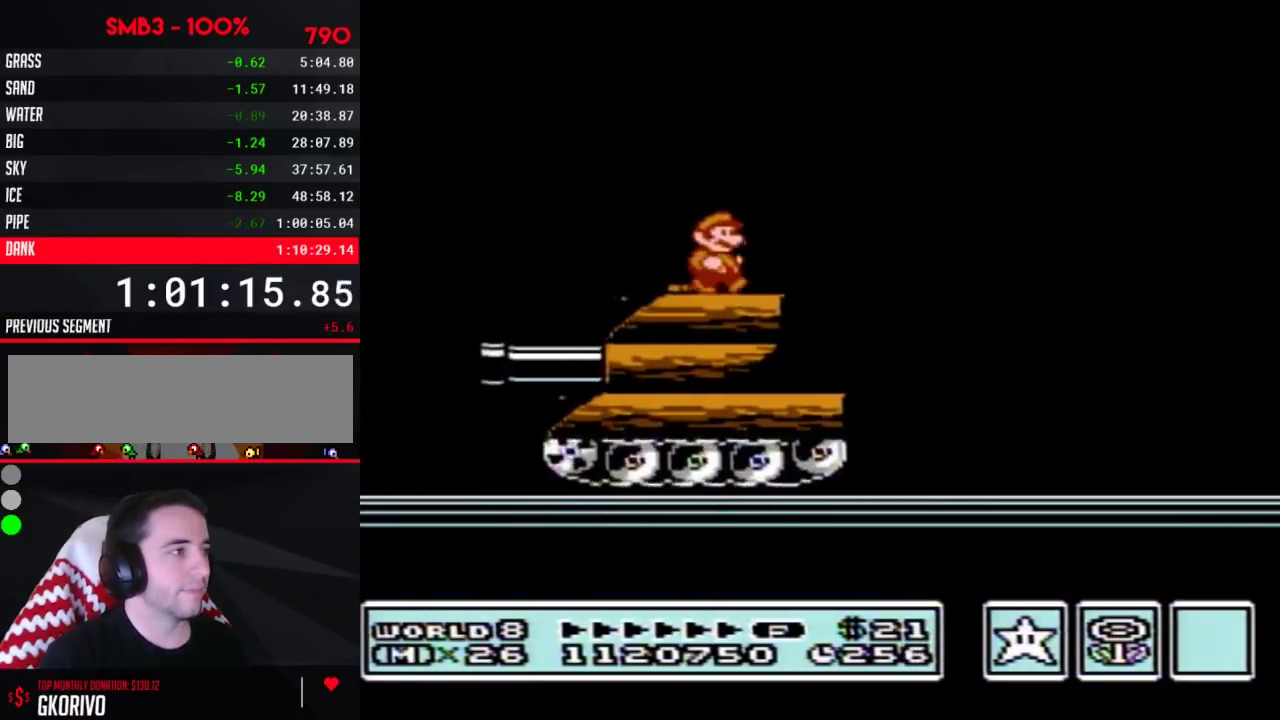
{"buttons": ["A", "B", "DPAD_RIGHT"], "events": [[267, "A", "down"]]}
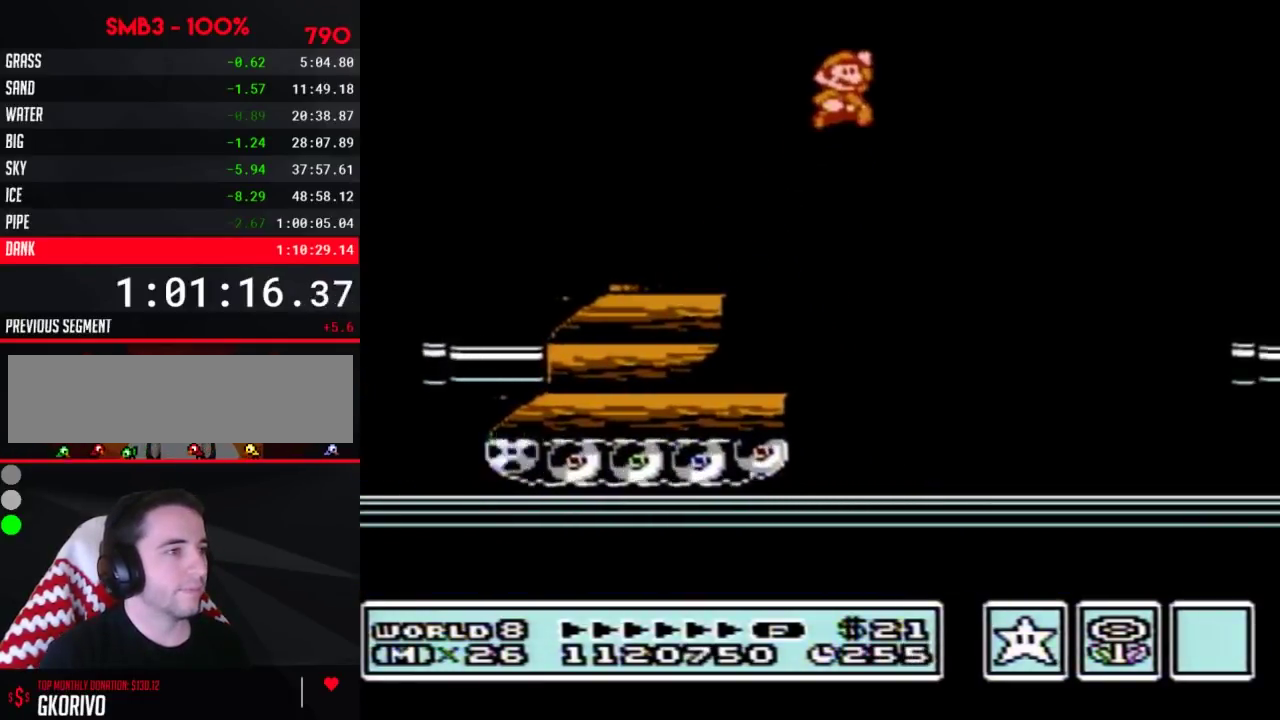
{"buttons": ["B", "DPAD_RIGHT"], "events": [[100, "A", "up"]]}
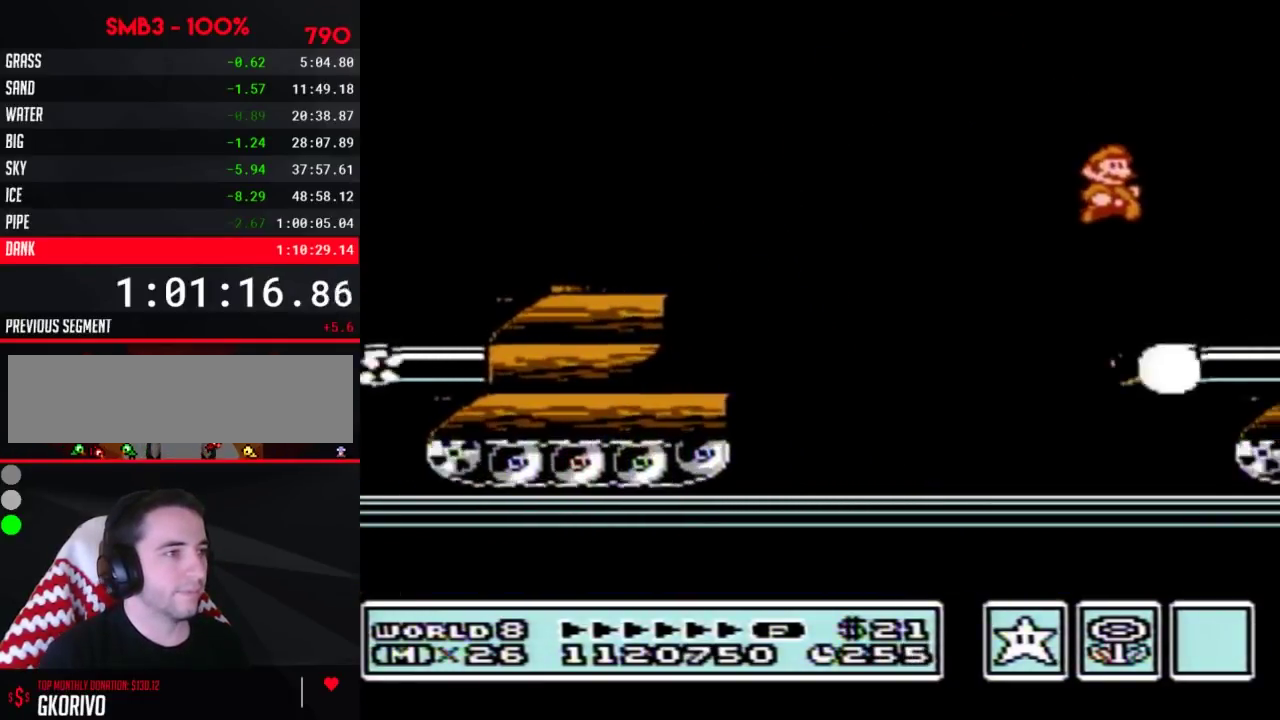
{"buttons": ["A", "B"], "events": [[17, "B", "up"], [100, "B", "down"], [167, "B", "up"], [300, "B", "down"], [333, "DPAD_RIGHT", "up"], [417, "A", "down"]]}
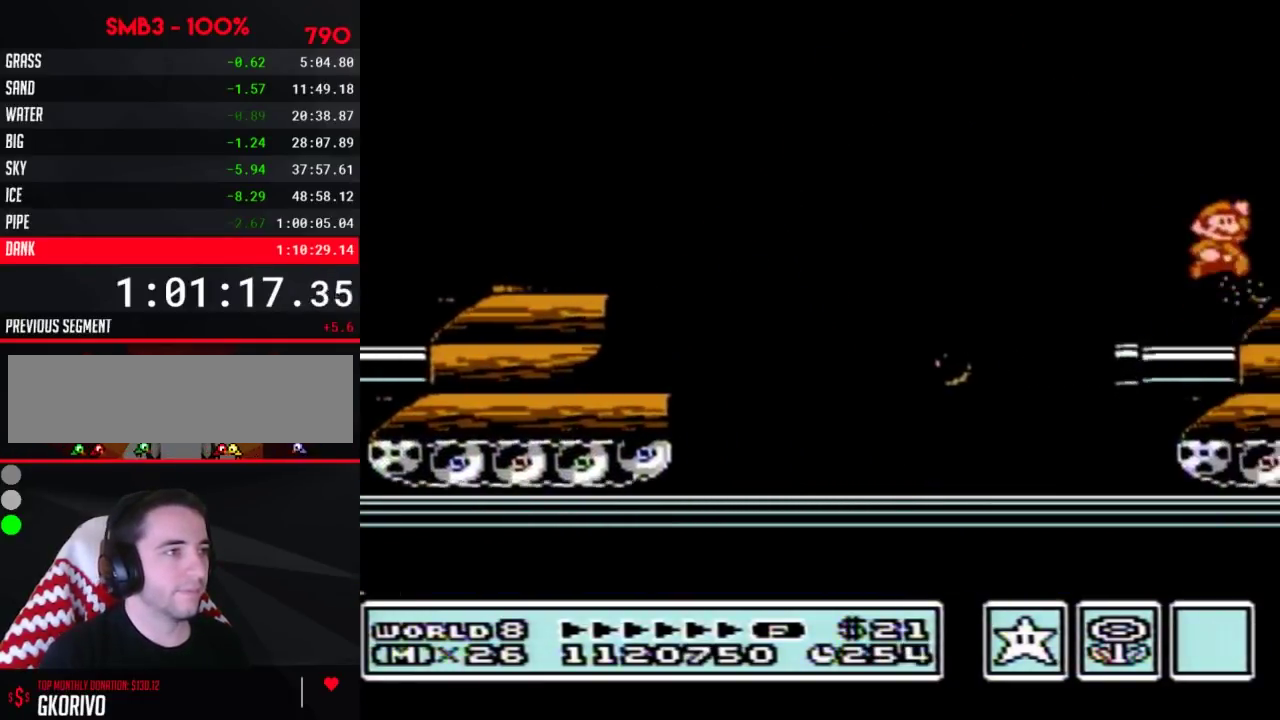
{"buttons": ["DPAD_RIGHT"], "events": [[17, "A", "up"], [17, "B", "up"], [17, "DPAD_RIGHT", "down"], [100, "B", "down"], [167, "B", "up"], [167, "DPAD_RIGHT", "up"], [267, "B", "down"], [317, "B", "up"], [383, "DPAD_RIGHT", "down"], [417, "B", "down"], [450, "B", "up"]]}
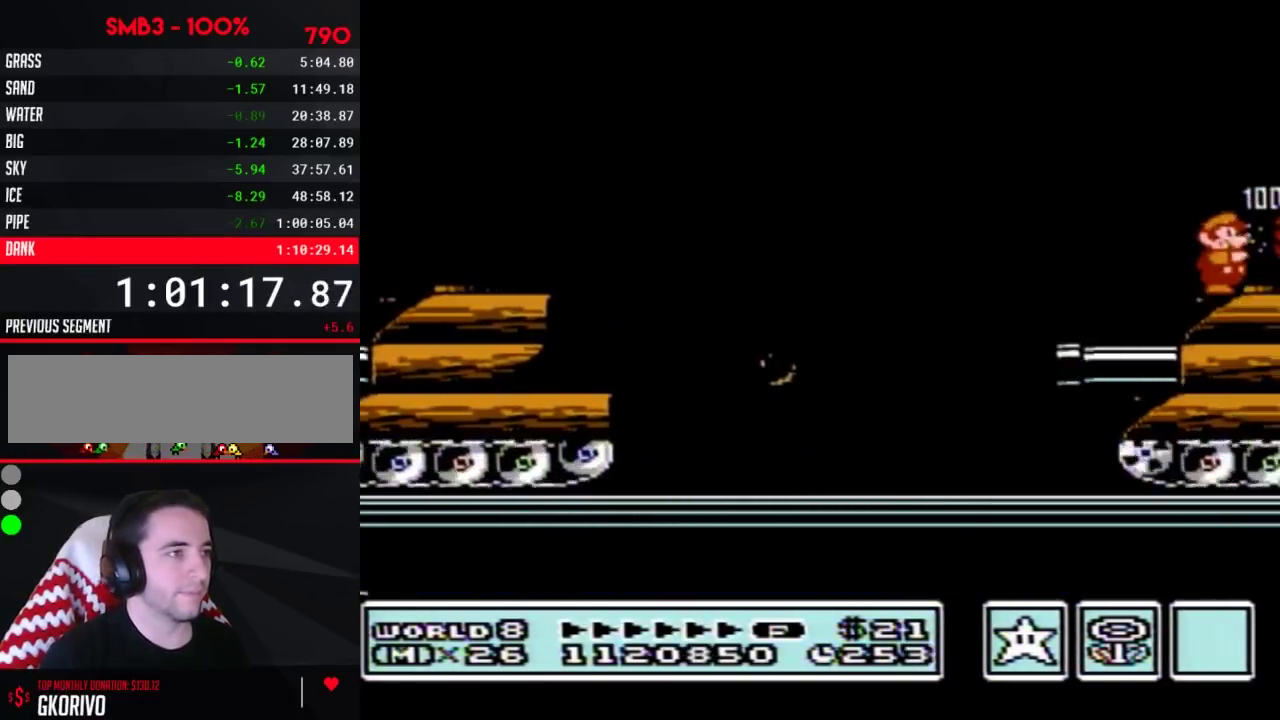
{"buttons": ["DPAD_RIGHT"], "events": [[50, "B", "down"], [100, "B", "up"], [167, "B", "down"], [300, "B", "up"], [450, "B", "down"], [483, "B", "up"]]}
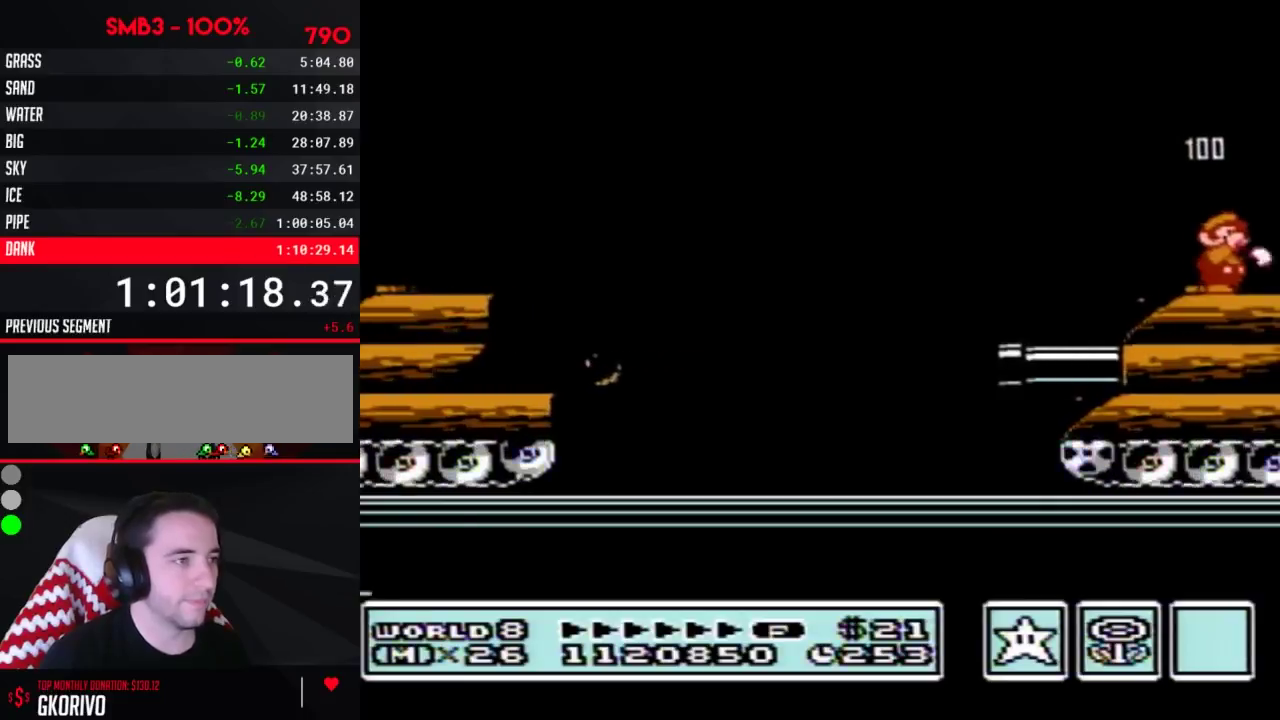
{"buttons": ["DPAD_RIGHT"], "events": [[83, "B", "down"], [100, "B", "up"], [167, "B", "down"], [200, "B", "up"], [233, "B", "down"], [300, "B", "up"], [317, "B", "down"], [383, "B", "up"], [417, "B", "down"], [450, "B", "up"]]}
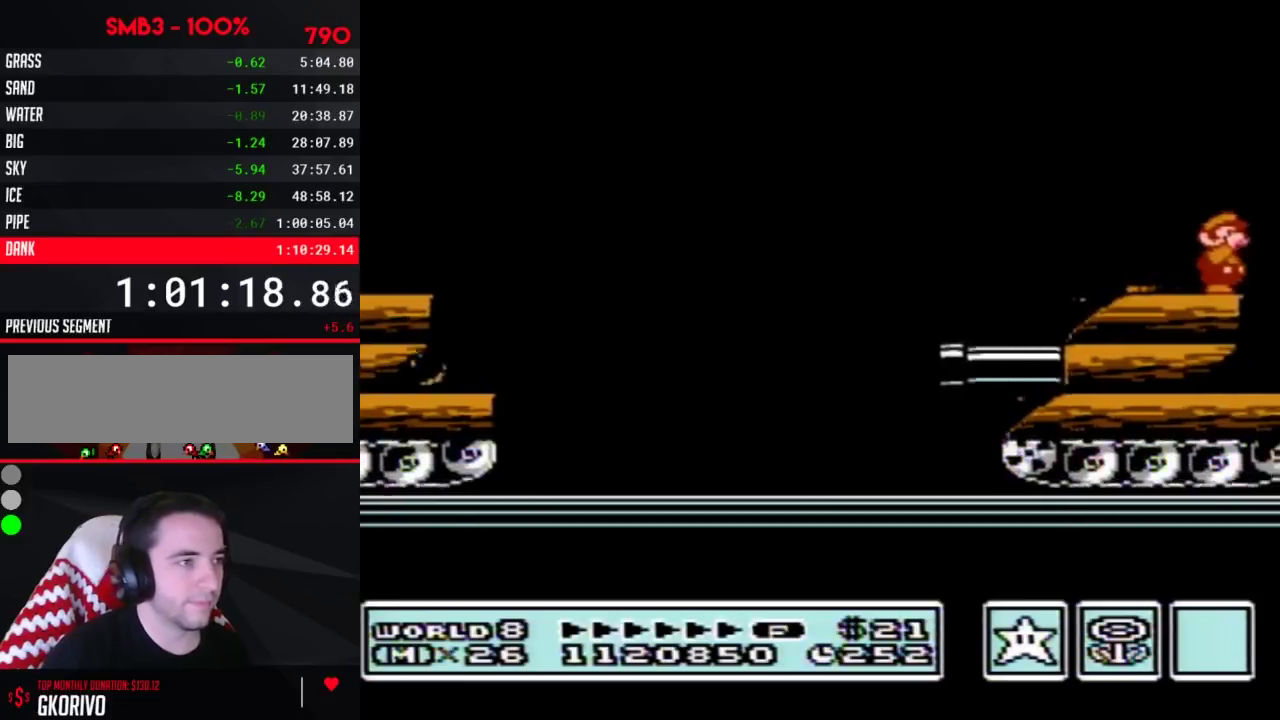
{"buttons": ["DPAD_RIGHT"], "events": [[17, "B", "down"], [67, "B", "up"], [100, "B", "down"], [133, "B", "up"], [200, "B", "down"], [233, "B", "up"], [300, "B", "down"], [317, "B", "up"], [350, "B", "down"], [383, "B", "up"], [450, "B", "down"], [483, "B", "up"]]}
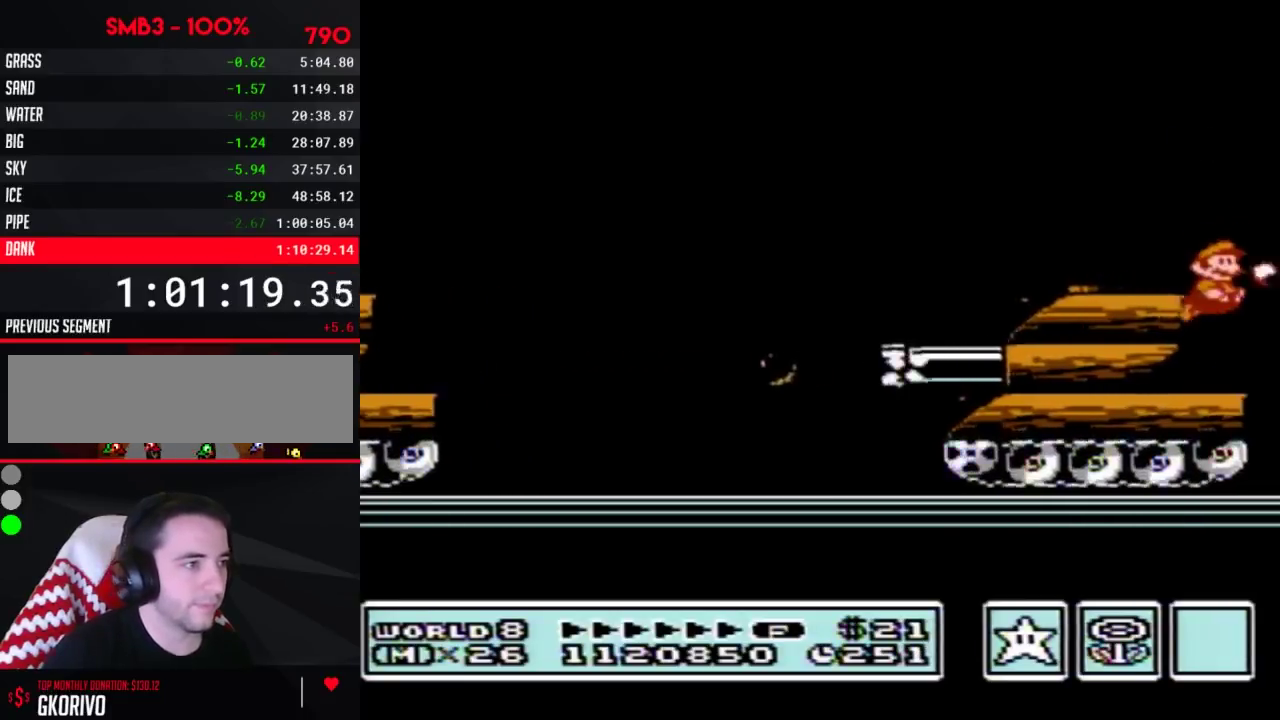
{"buttons": ["A", "DPAD_LEFT"], "events": [[17, "B", "down"], [167, "B", "up"], [167, "DPAD_RIGHT", "up"], [200, "DPAD_LEFT", "down"], [233, "A", "down"]]}
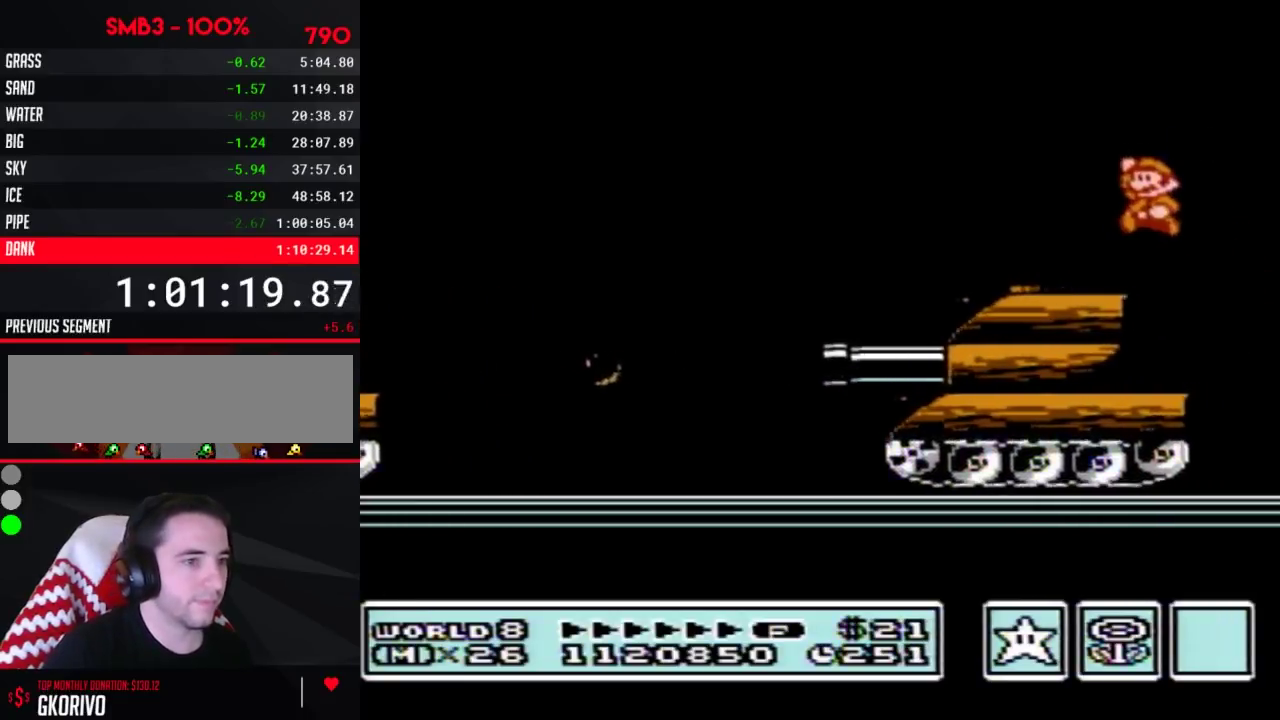
{"buttons": ["DPAD_RIGHT"], "events": [[17, "A", "up"], [100, "B", "down"], [133, "B", "up"], [200, "B", "down"], [267, "B", "up"], [350, "DPAD_LEFT", "up"], [417, "DPAD_RIGHT", "down"]]}
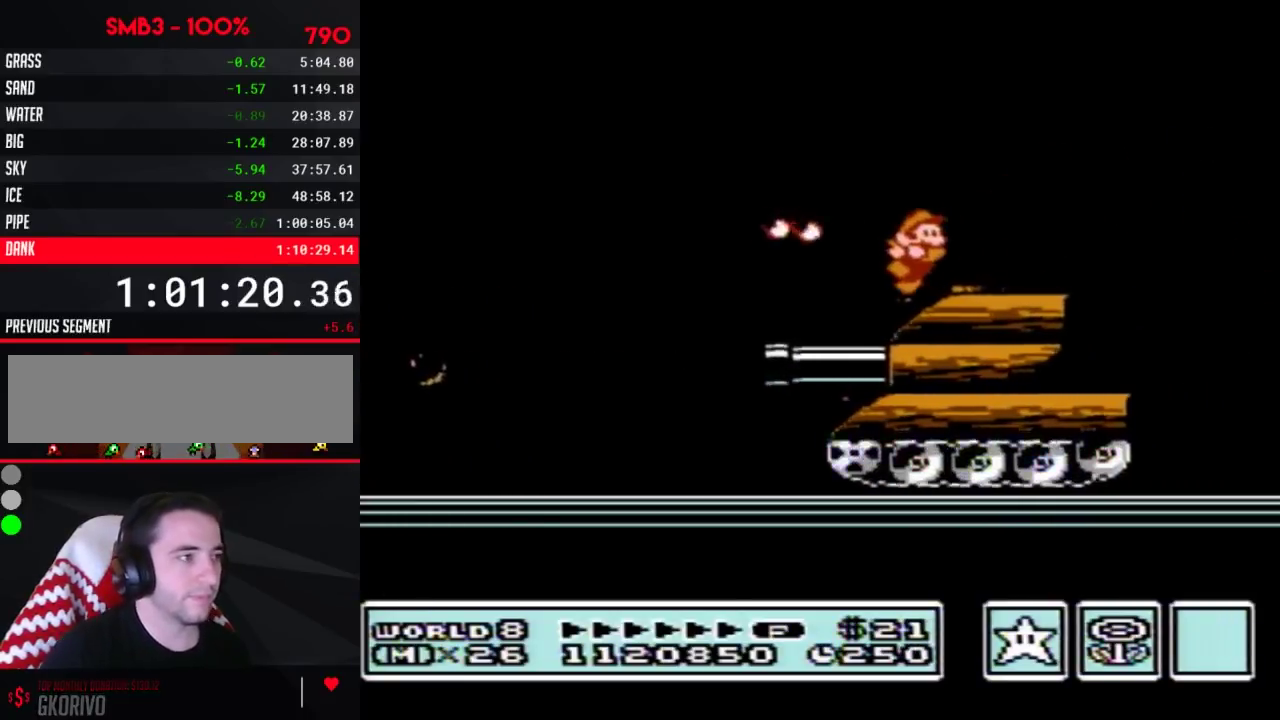
{"buttons": [], "events": [[133, "DPAD_RIGHT", "up"]]}
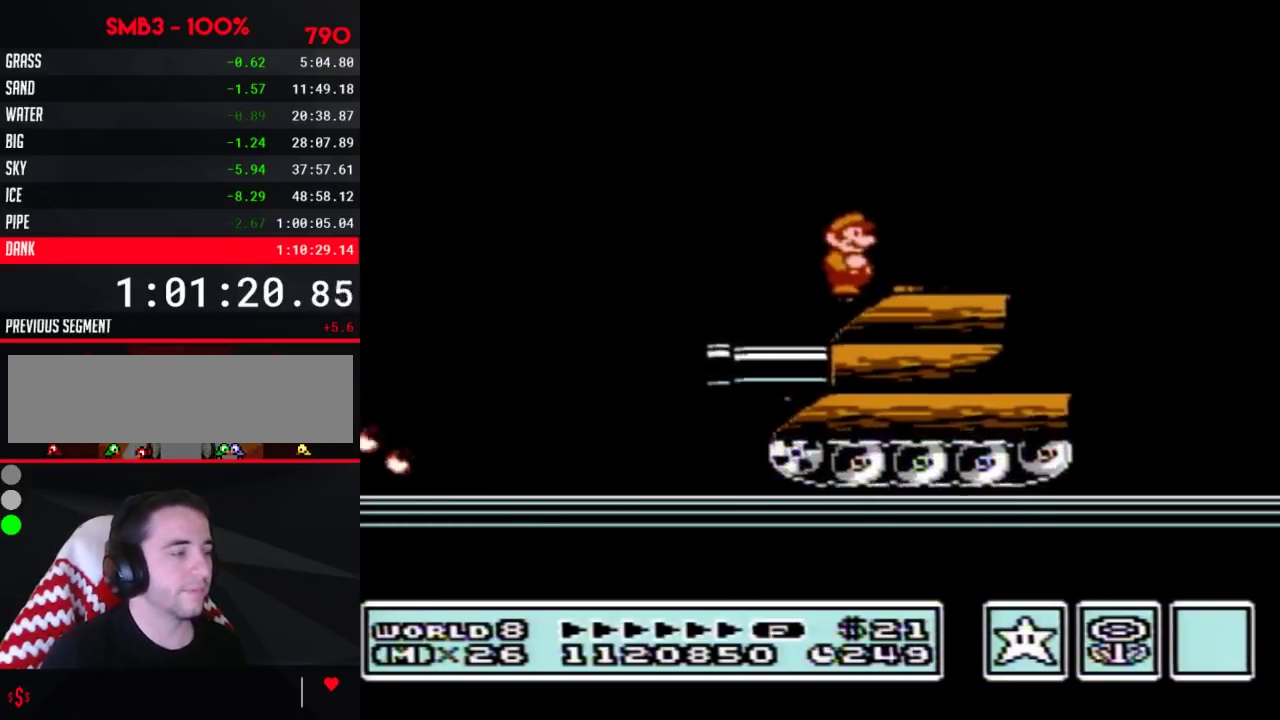
{"buttons": ["B"], "events": [[200, "B", "down"], [267, "B", "up"], [417, "B", "down"], [450, "B", "up"], [483, "B", "down"]]}
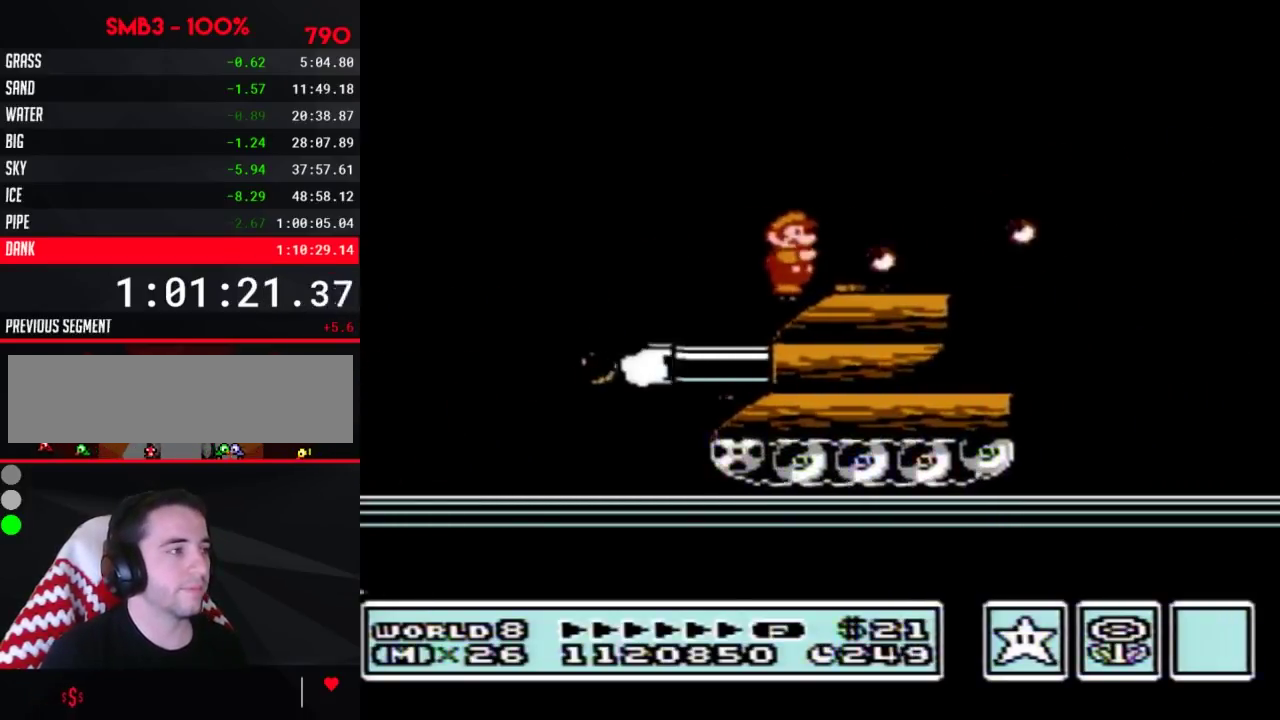
{"buttons": ["B"], "events": [[67, "B", "up"], [267, "B", "down"]]}
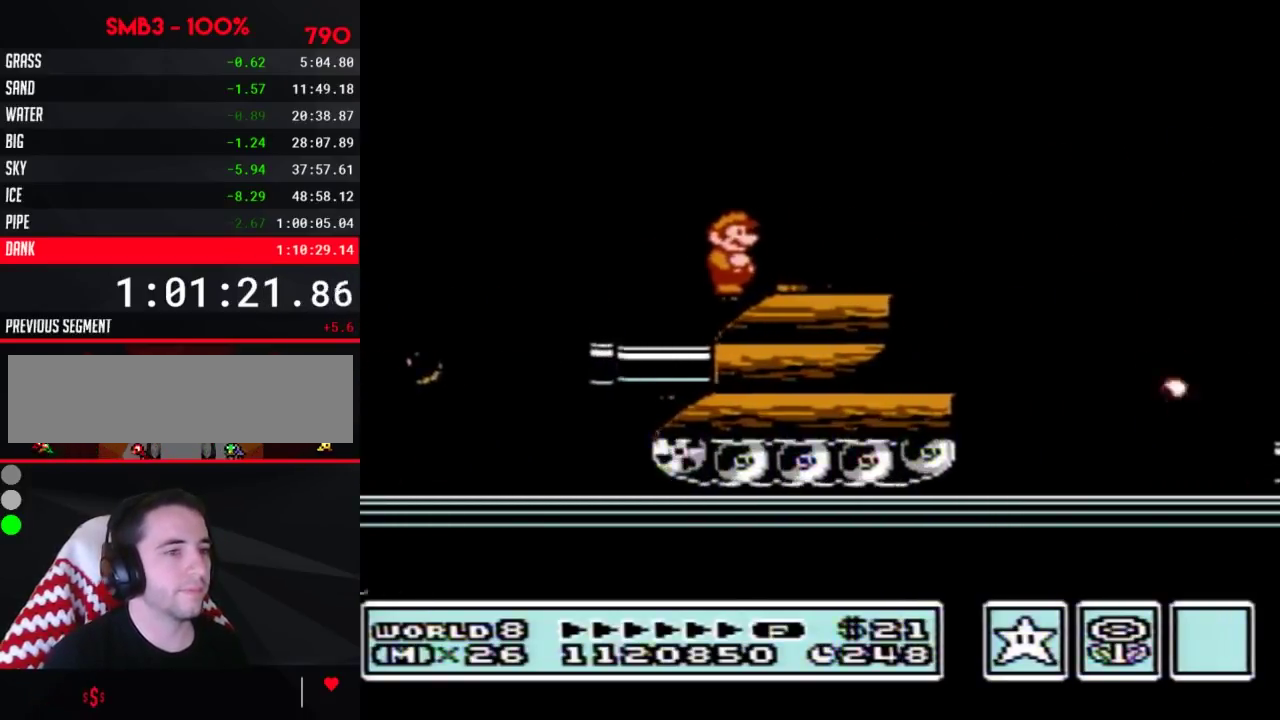
{"buttons": ["B", "DPAD_RIGHT"], "events": [[483, "DPAD_RIGHT", "down"]]}
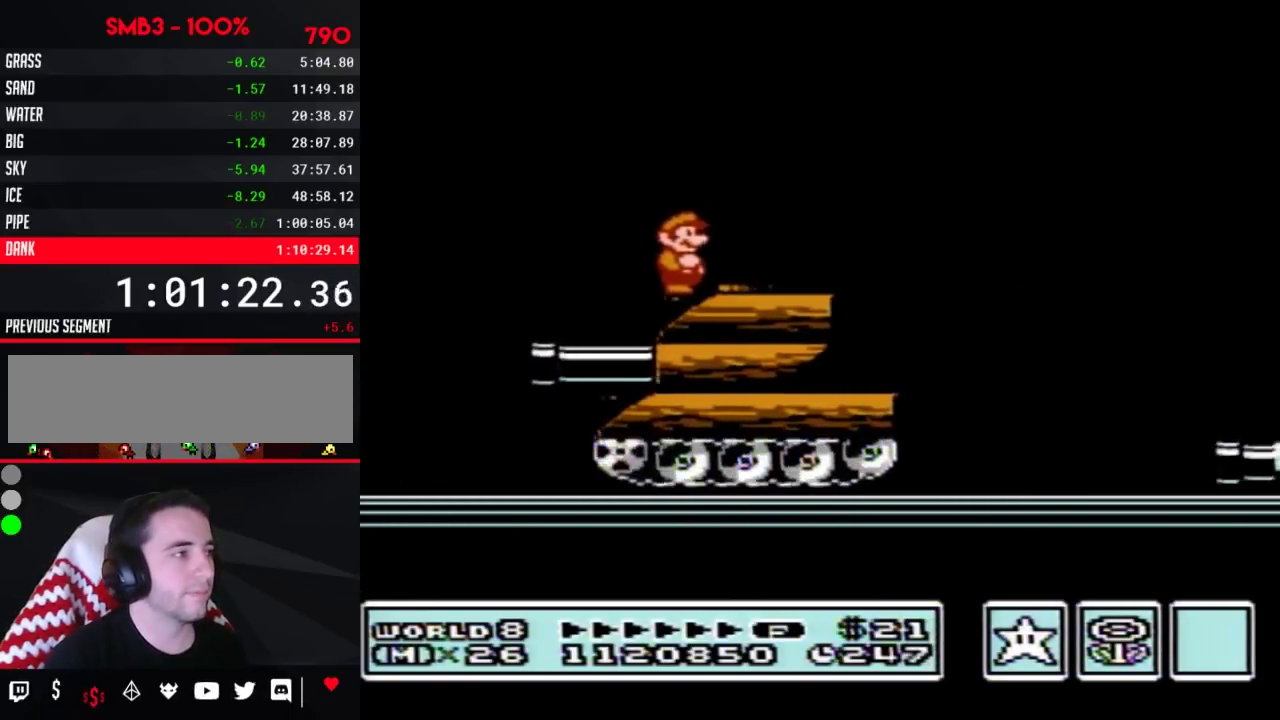
{"buttons": ["B", "DPAD_RIGHT"]}
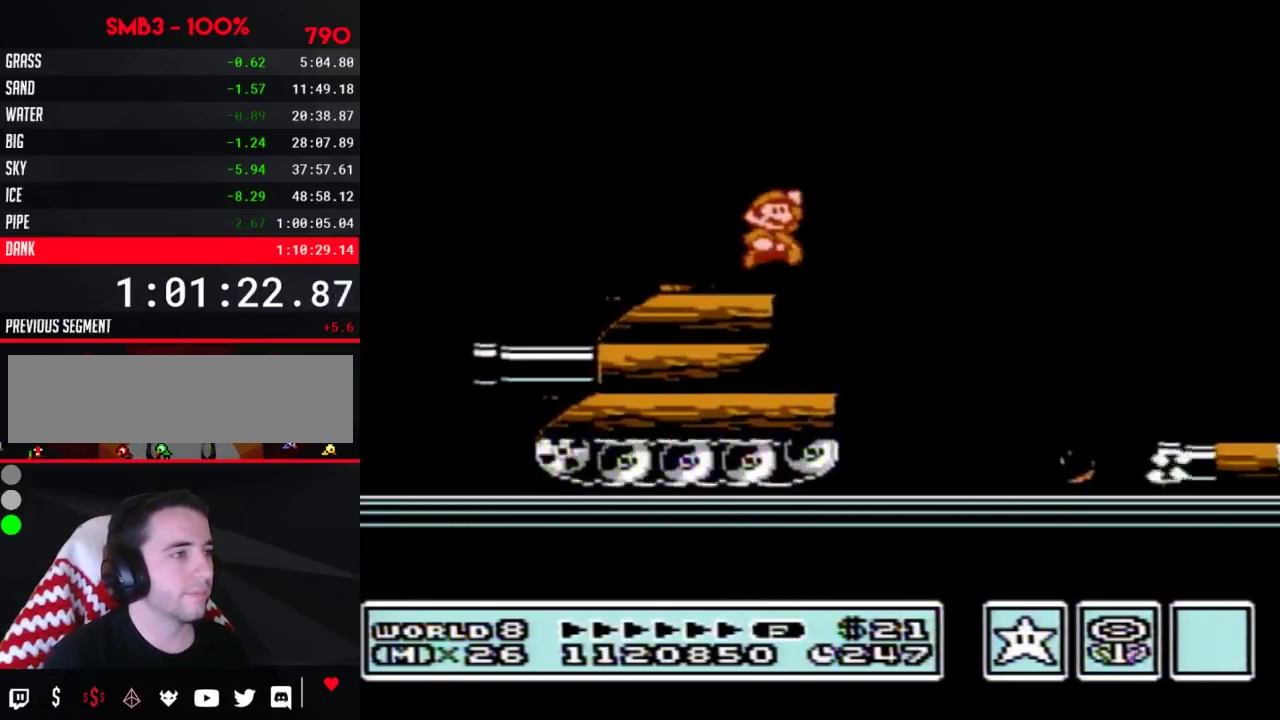
{"buttons": ["DPAD_RIGHT"], "events": [[17, "A", "down"], [317, "A", "up"], [450, "B", "up"]]}
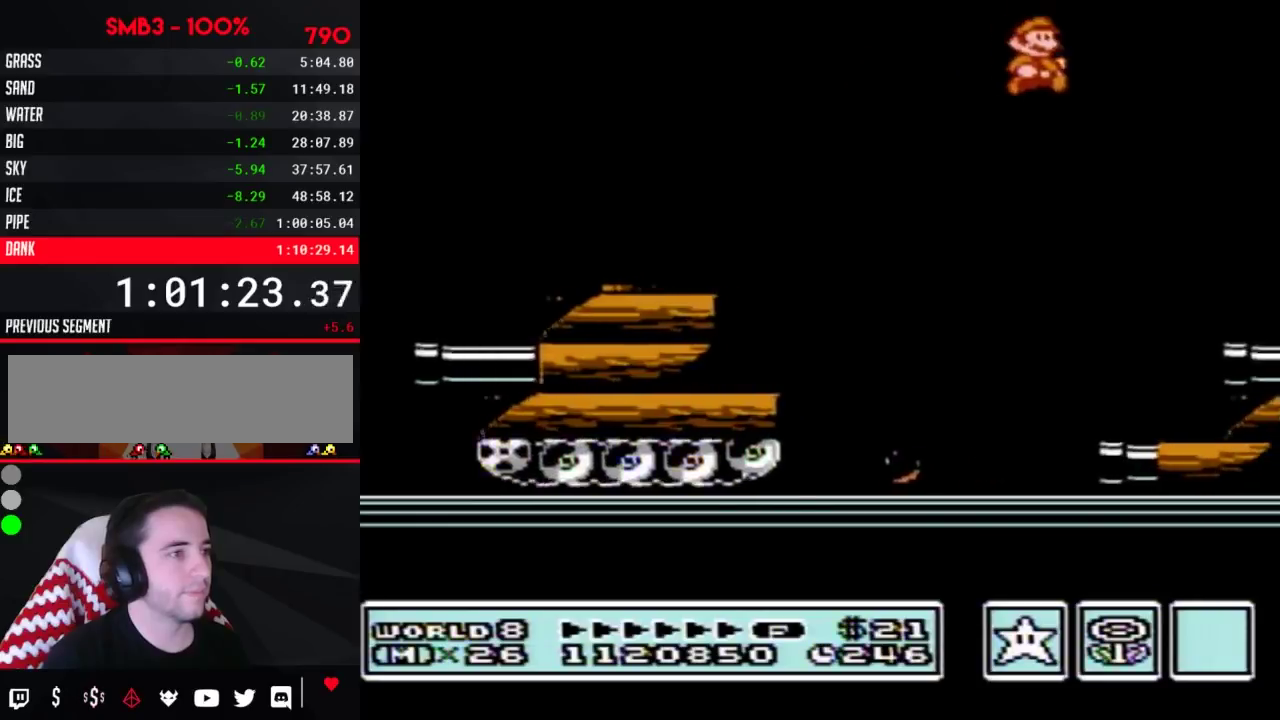
{"buttons": ["SELECT"], "events": [[67, "B", "down"], [133, "B", "up"], [200, "B", "down"], [267, "DPAD_RIGHT", "up"], [483, "B", "up"], [483, "SELECT", "down"]]}
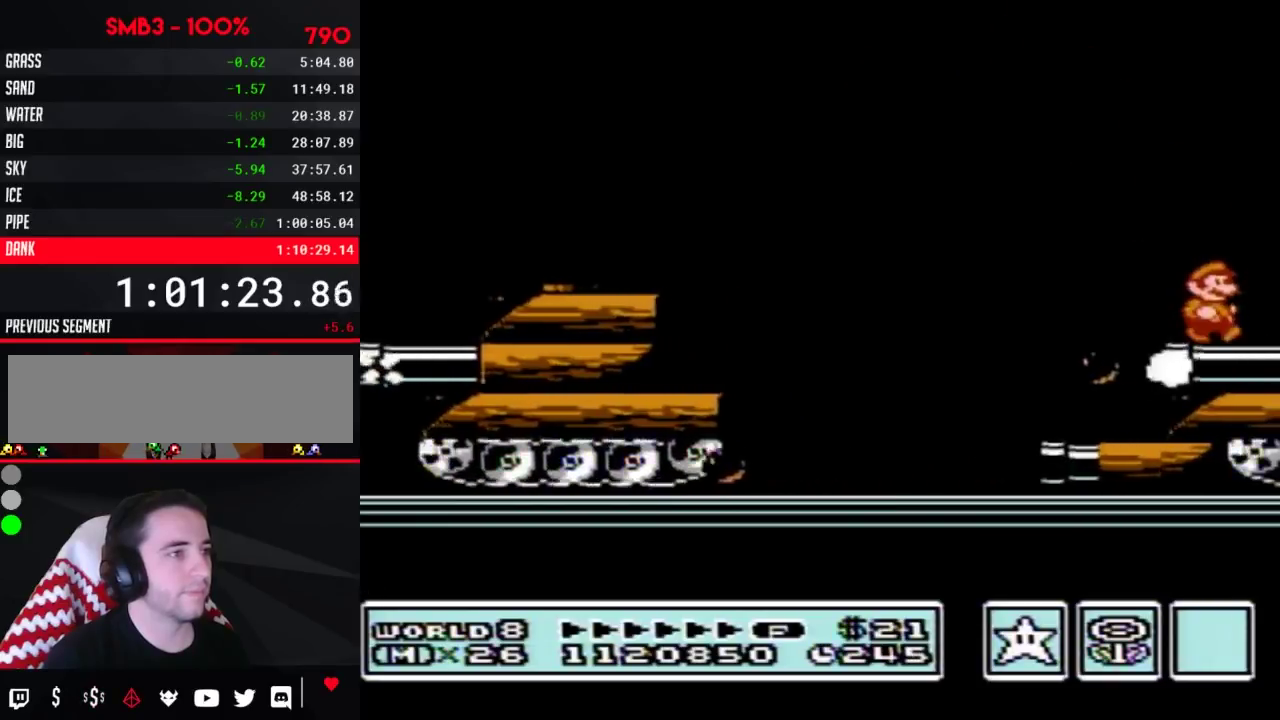
{"buttons": ["DPAD_RIGHT"], "events": [[17, "B", "down"], [17, "DPAD_RIGHT", "down"], [17, "SELECT", "up"], [100, "A", "down"], [300, "A", "up"], [483, "B", "up"]]}
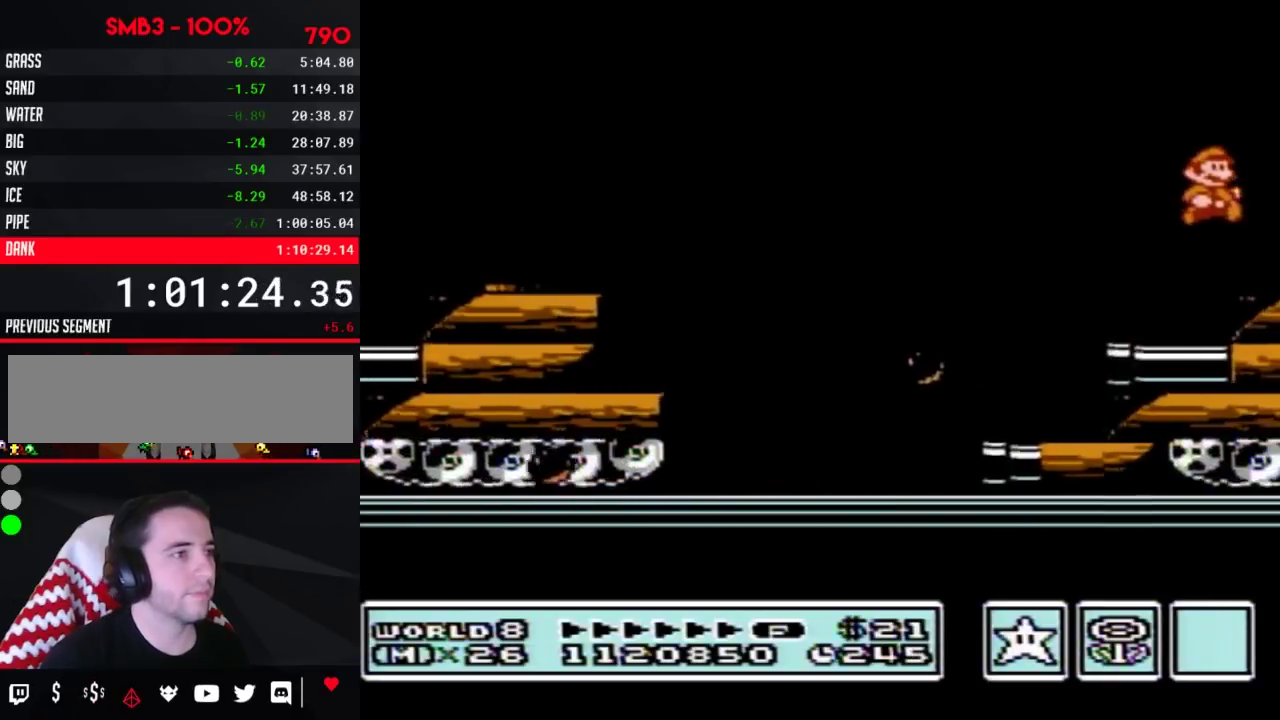
{"buttons": ["DPAD_RIGHT"], "events": [[267, "B", "down"], [300, "B", "up"], [350, "B", "down"], [417, "B", "up"], [450, "B", "down"], [483, "B", "up"]]}
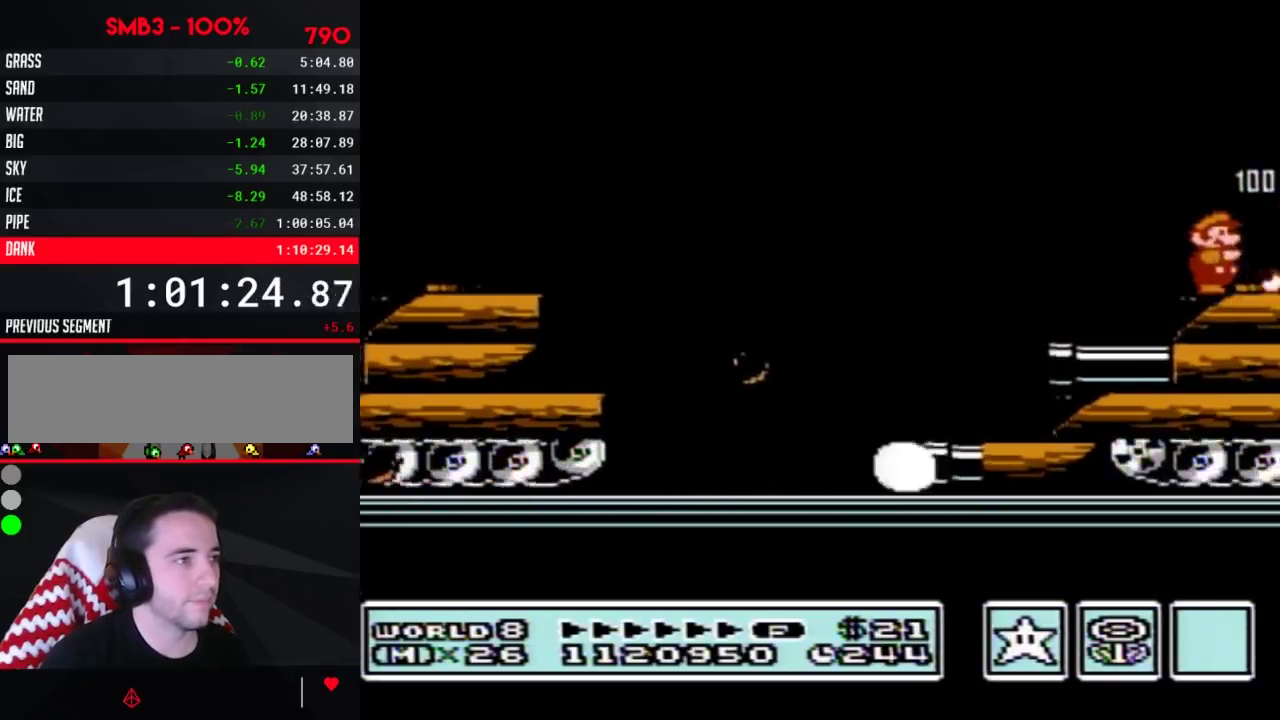
{"buttons": ["B", "DPAD_RIGHT"], "events": [[50, "B", "down"], [67, "B", "up"], [100, "B", "down"], [167, "B", "up"], [233, "B", "down"], [267, "B", "up"], [300, "B", "down"], [350, "B", "up"], [383, "B", "down"], [417, "B", "up"], [483, "B", "down"]]}
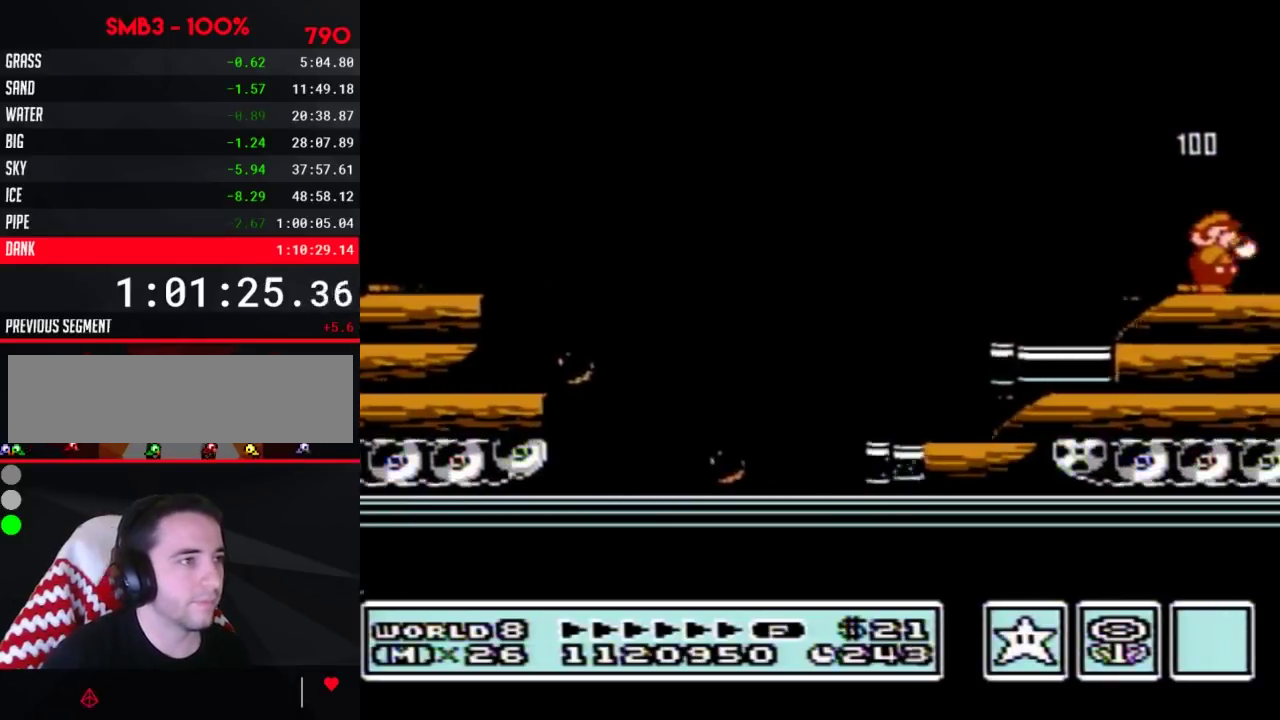
{"buttons": ["DPAD_RIGHT"], "events": [[50, "B", "up"], [67, "B", "down"], [100, "B", "up"], [167, "B", "down"], [200, "B", "up"], [267, "B", "down"], [300, "B", "up"], [350, "B", "down"], [383, "B", "up"], [450, "B", "down"], [483, "B", "up"]]}
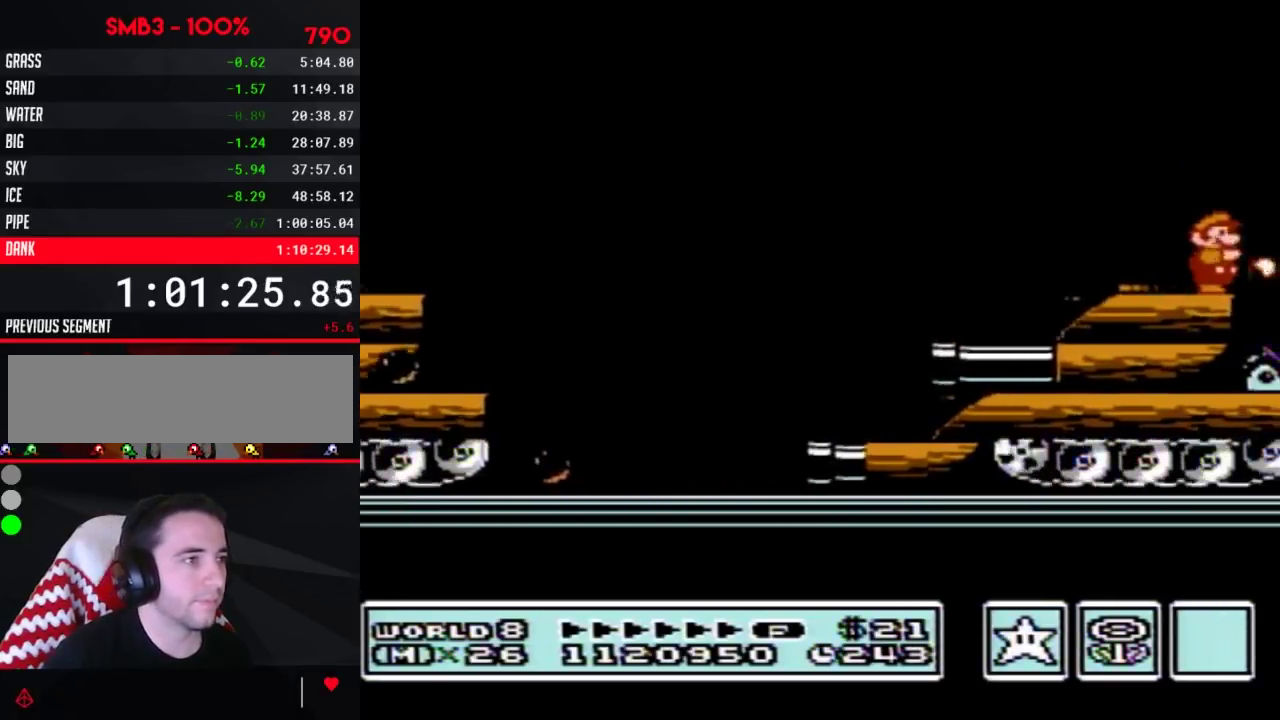
{"buttons": ["B", "DPAD_RIGHT"], "events": [[50, "B", "down"], [83, "B", "up"], [100, "B", "down"], [233, "B", "up"], [267, "B", "down"]]}
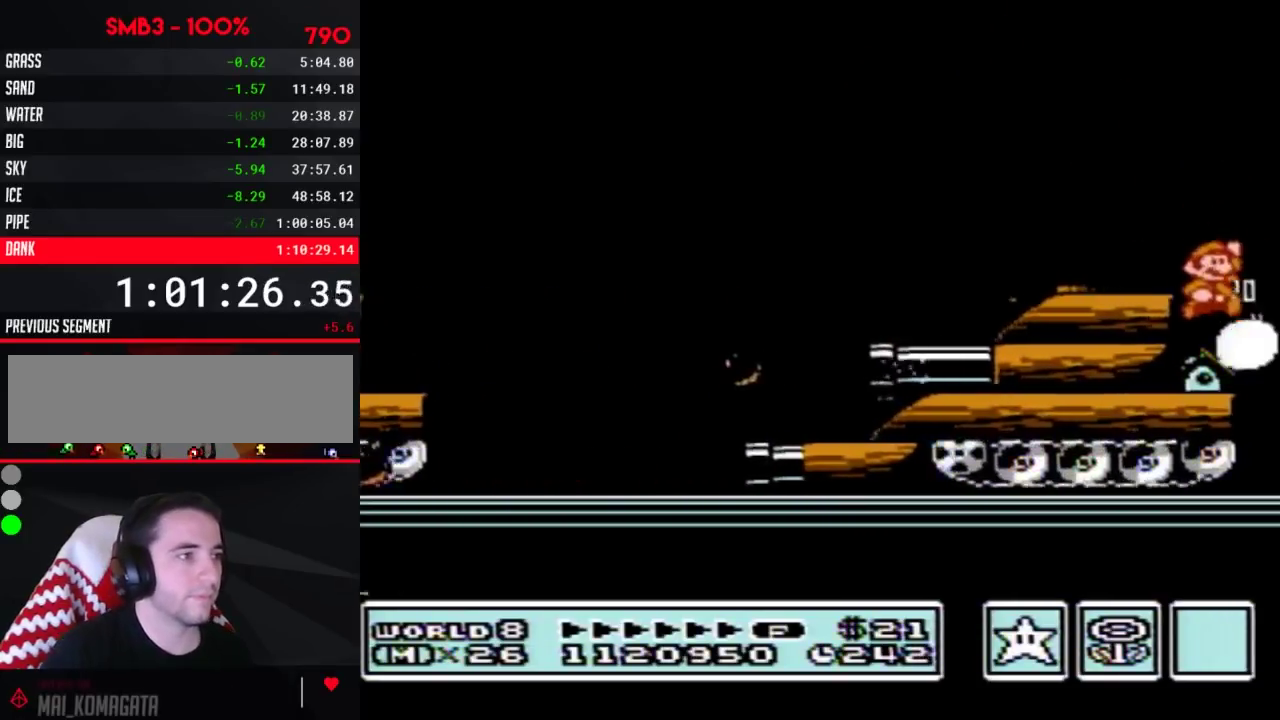
{"buttons": ["B"], "events": [[167, "DPAD_LEFT", "down"], [167, "DPAD_RIGHT", "up"], [350, "DPAD_LEFT", "up"], [383, "DPAD_RIGHT", "down"], [500, "DPAD_RIGHT", "up"]]}
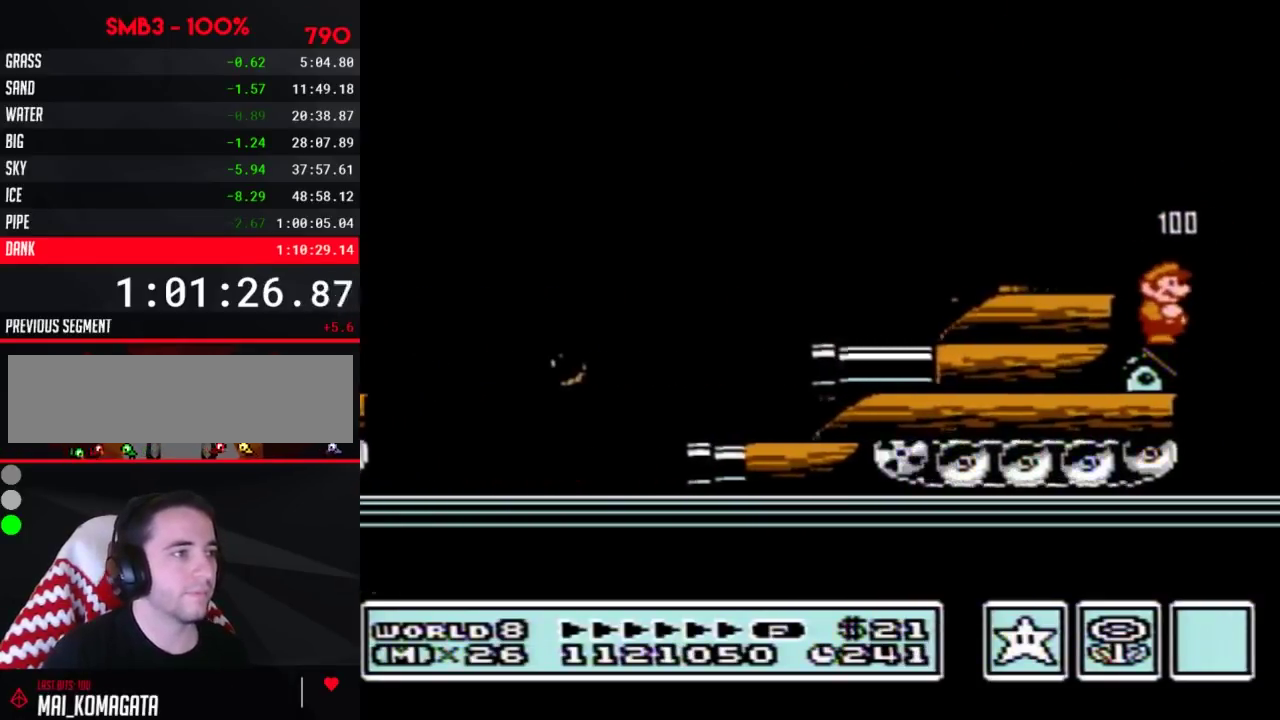
{"buttons": ["B"]}
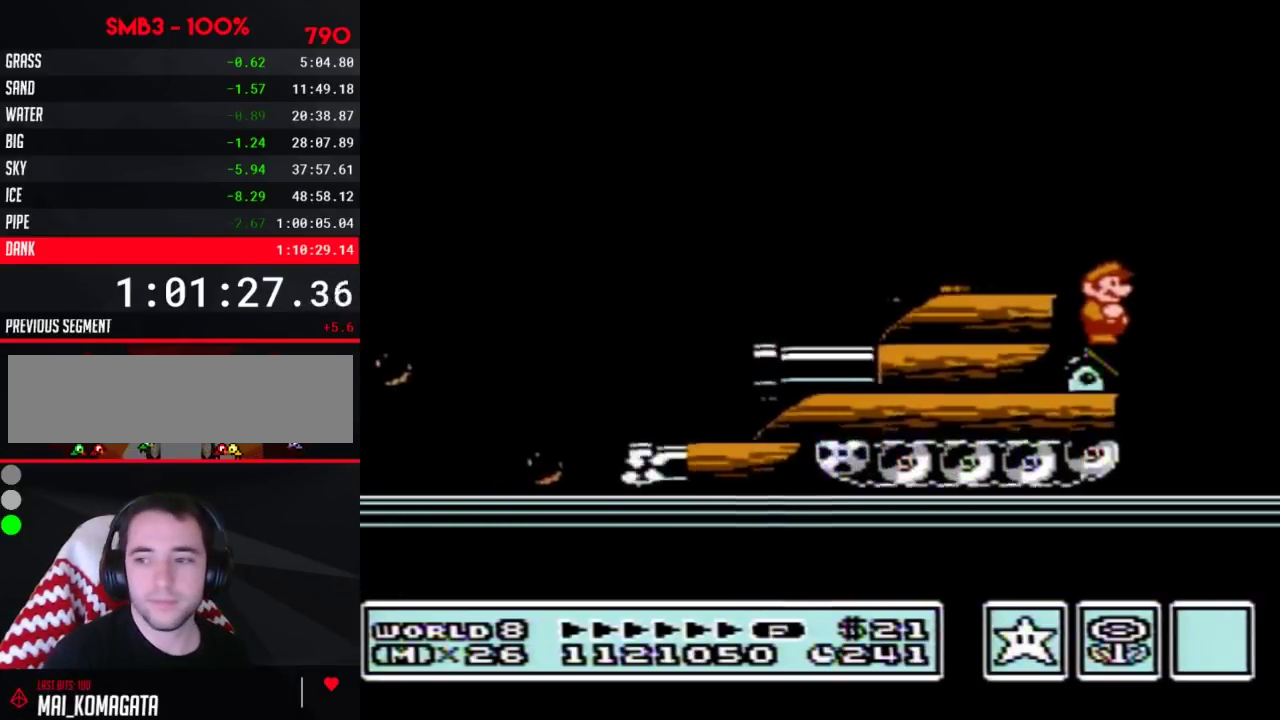
{"buttons": ["B"], "events": [[367, "DPAD_RIGHT", "down"], [400, "DPAD_RIGHT", "up"]]}
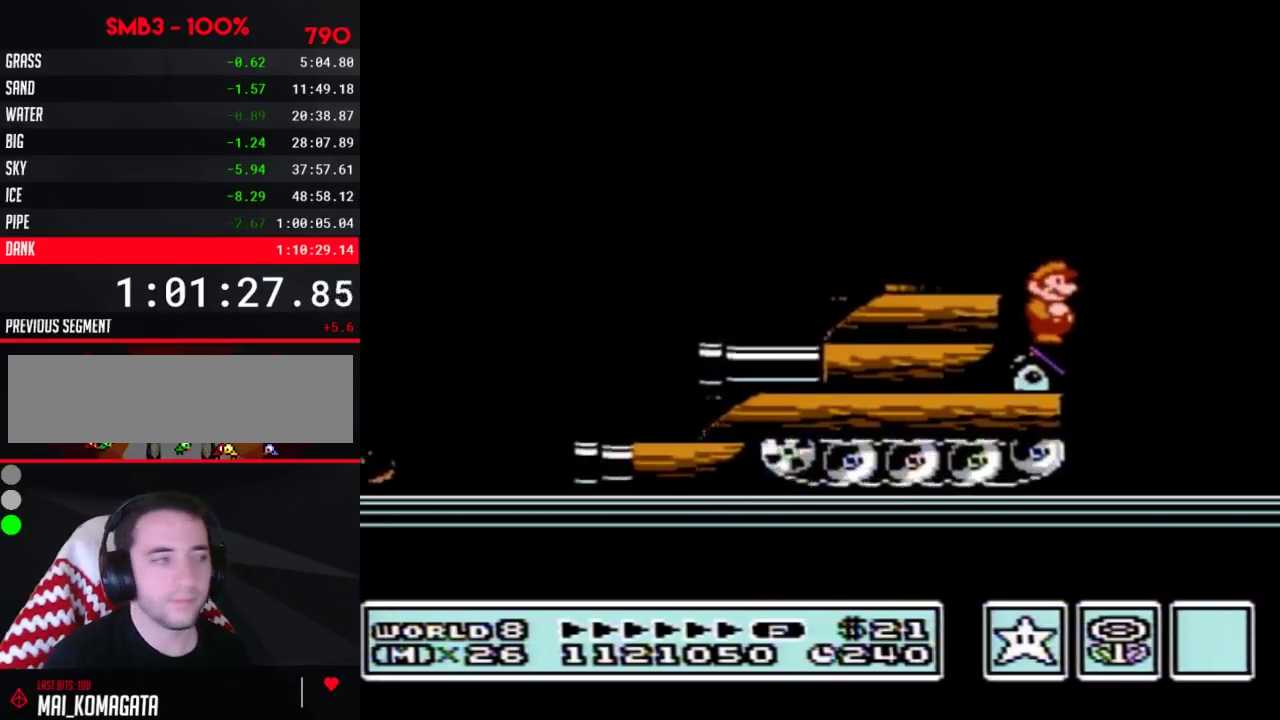
{"buttons": ["B"]}
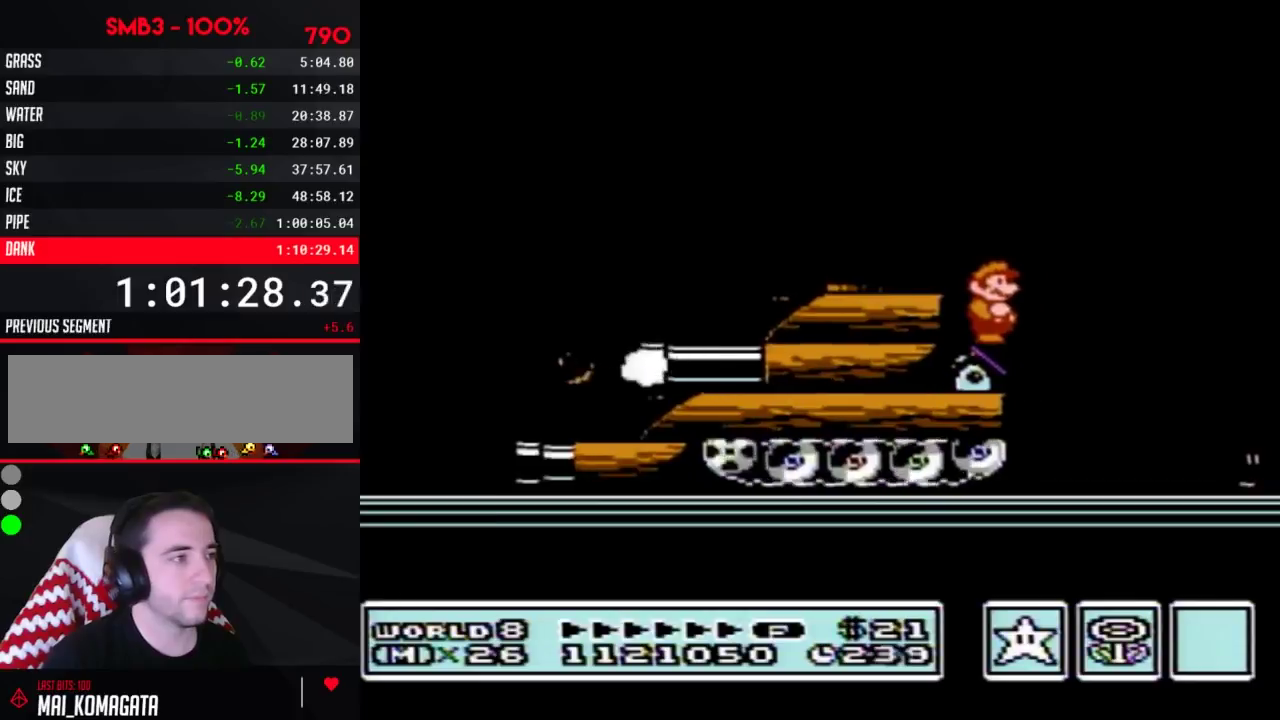
{"buttons": ["B", "DPAD_LEFT"], "events": [[83, "DPAD_RIGHT", "down"], [117, "DPAD_RIGHT", "up"], [467, "DPAD_LEFT", "down"]]}
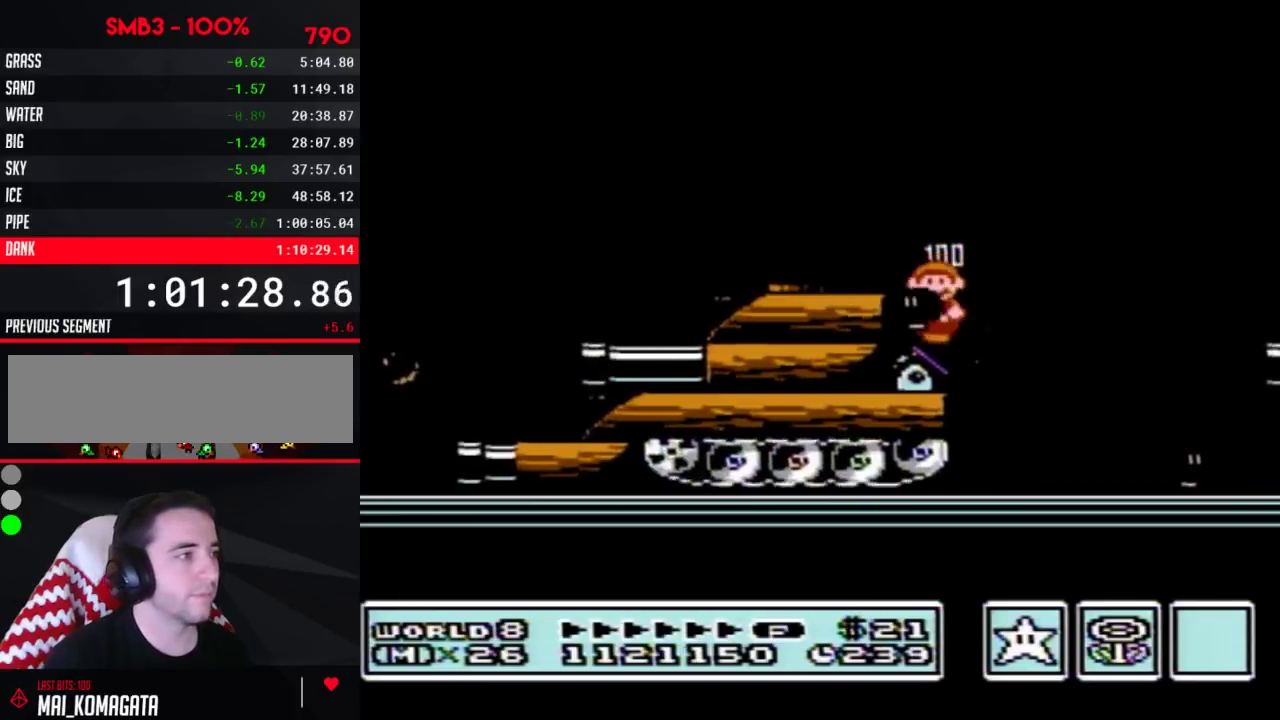
{"buttons": ["B", "DPAD_RIGHT"], "events": [[83, "A", "down"], [183, "A", "up"], [183, "B", "up"], [283, "B", "down"], [367, "DPAD_LEFT", "up"], [400, "DPAD_RIGHT", "down"]]}